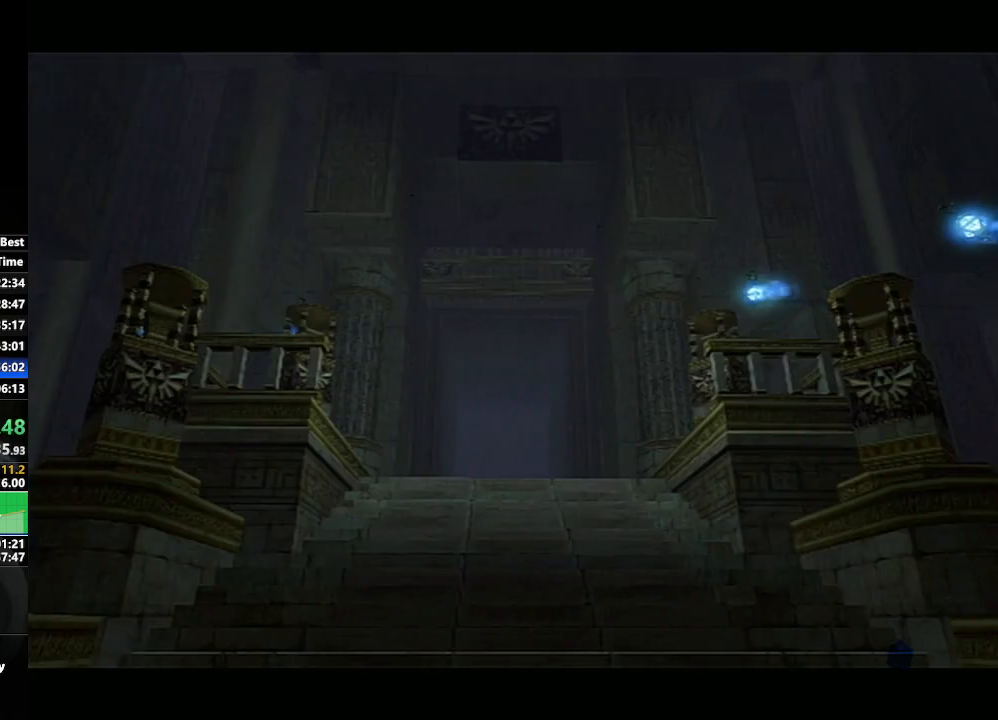
Gameplay with a controller (Nintendo layout); each line is a JSON object with the inputs held at the frame after it. "events" lists button and stick changes between this image and that frame as [ms after this image, input, new state], when the widget could be followed in between. Not read: L3 R3.
{"buttons": [], "left_stick": "down-right", "right_stick": "center", "events": [[150, "left_stick", "left"], [400, "left_stick", "down-right"]]}
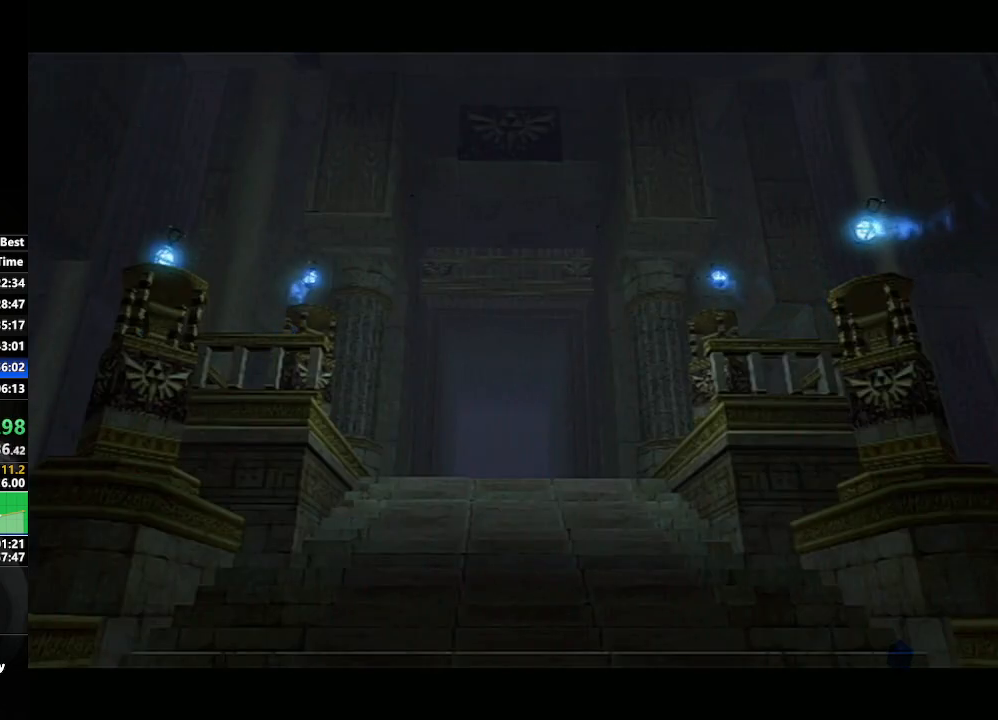
{"buttons": [], "left_stick": "left", "right_stick": "center", "events": [[117, "left_stick", "center"], [250, "left_stick", "left"]]}
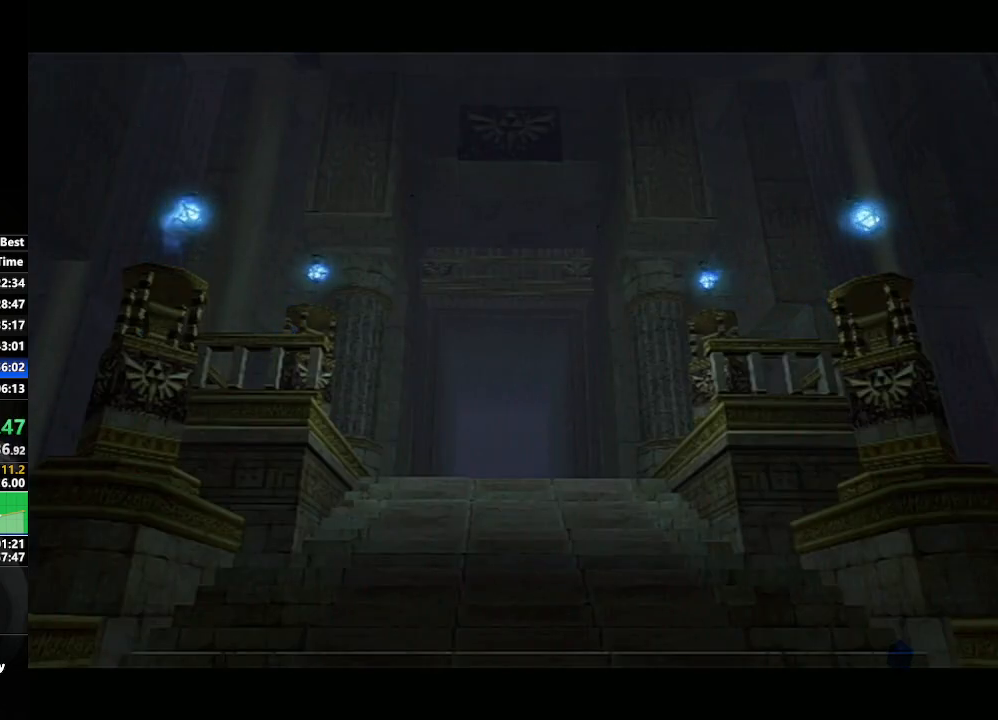
{"buttons": [], "left_stick": "center", "right_stick": "center", "events": [[100, "left_stick", "center"]]}
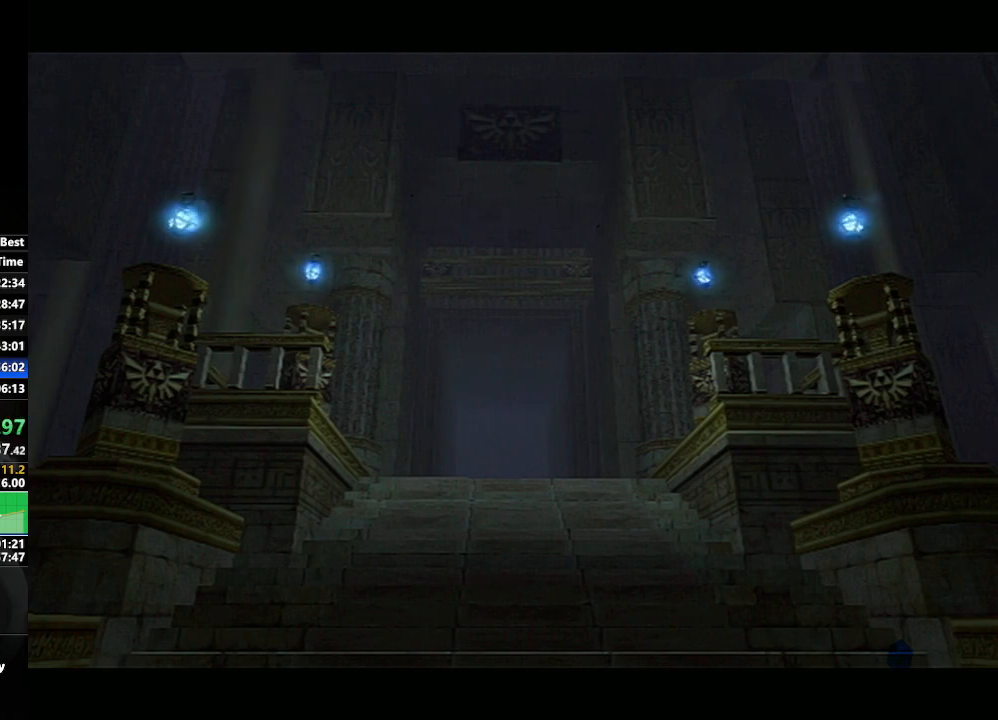
{"buttons": [], "left_stick": "center", "right_stick": "center", "events": []}
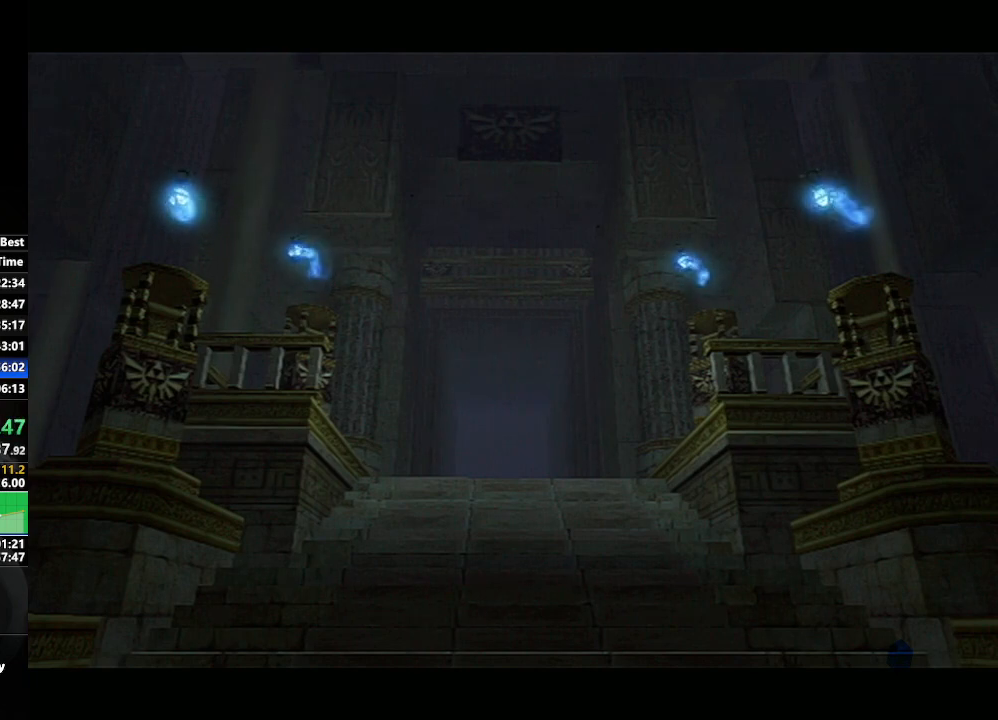
{"buttons": [], "left_stick": "center", "right_stick": "center", "events": []}
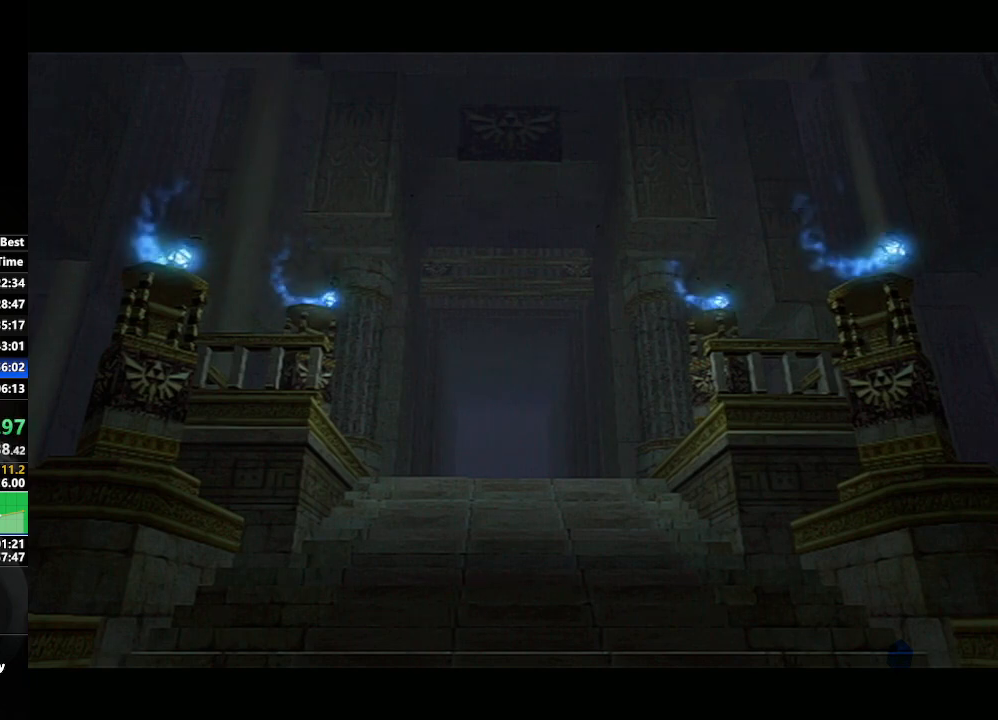
{"buttons": [], "left_stick": "center", "right_stick": "center", "events": []}
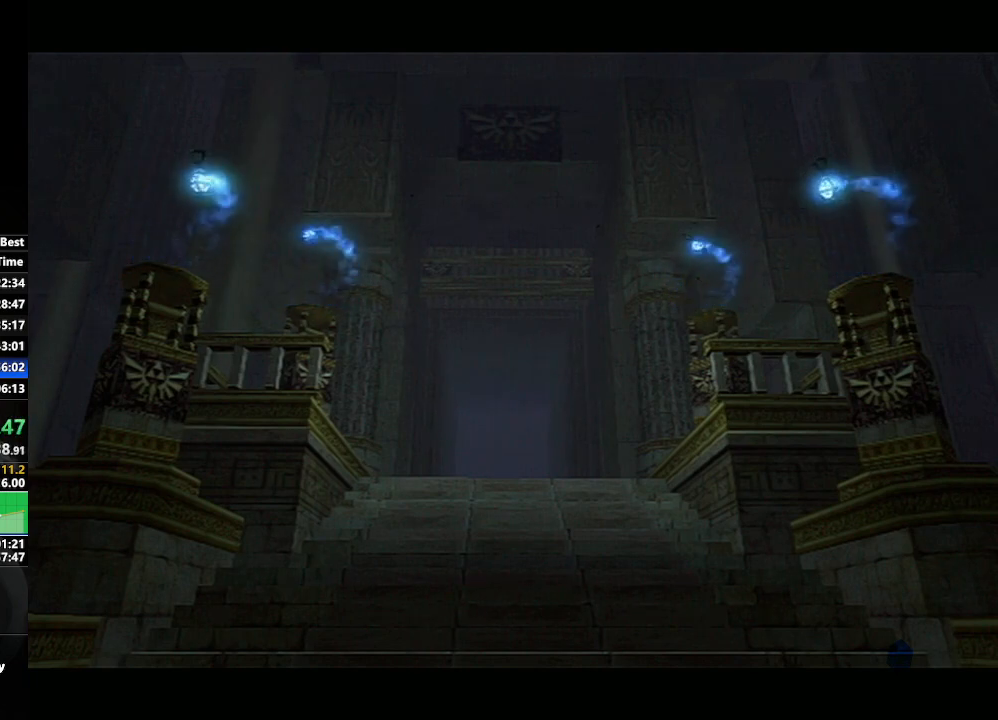
{"buttons": [], "left_stick": "center", "right_stick": "center", "events": []}
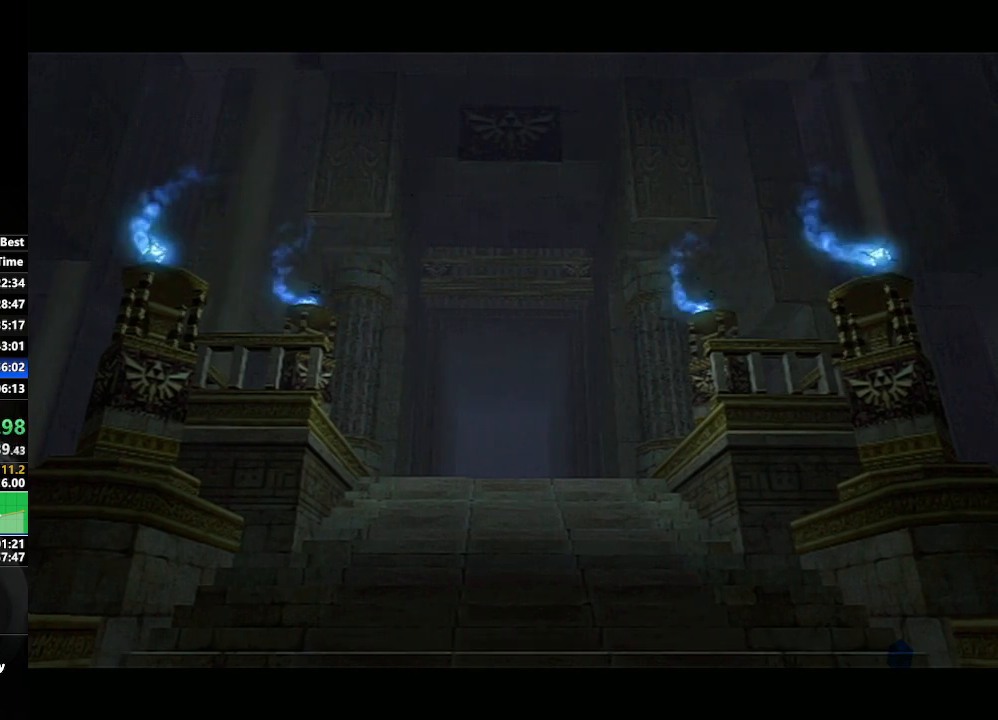
{"buttons": [], "left_stick": "center", "right_stick": "center", "events": []}
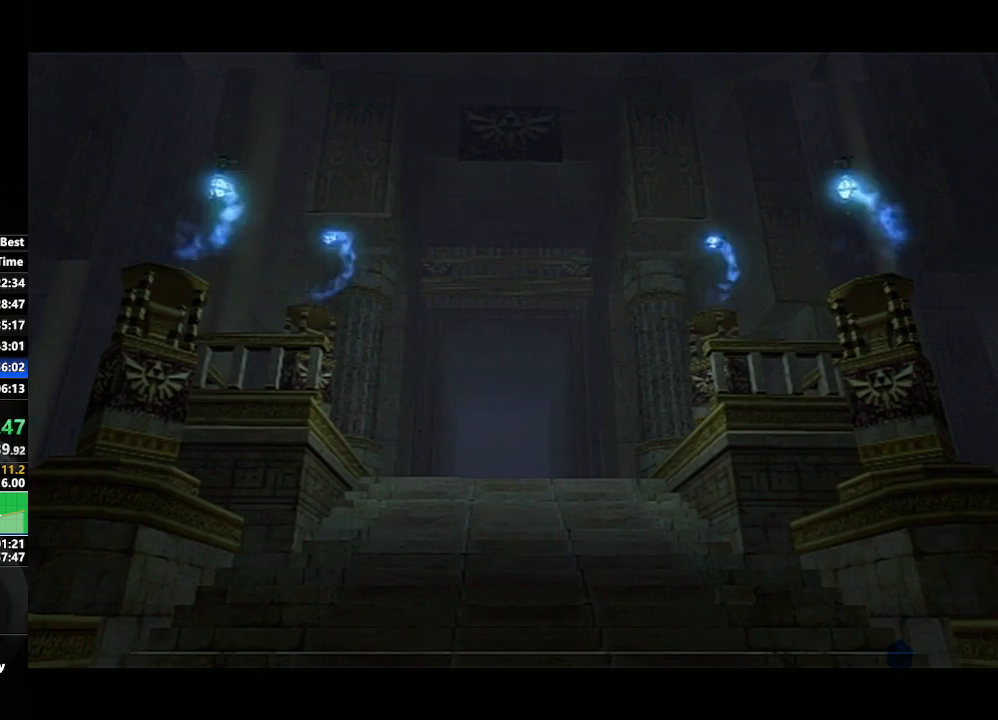
{"buttons": [], "left_stick": "center", "right_stick": "center", "events": [[233, "left_stick", "down-left"], [400, "left_stick", "center"]]}
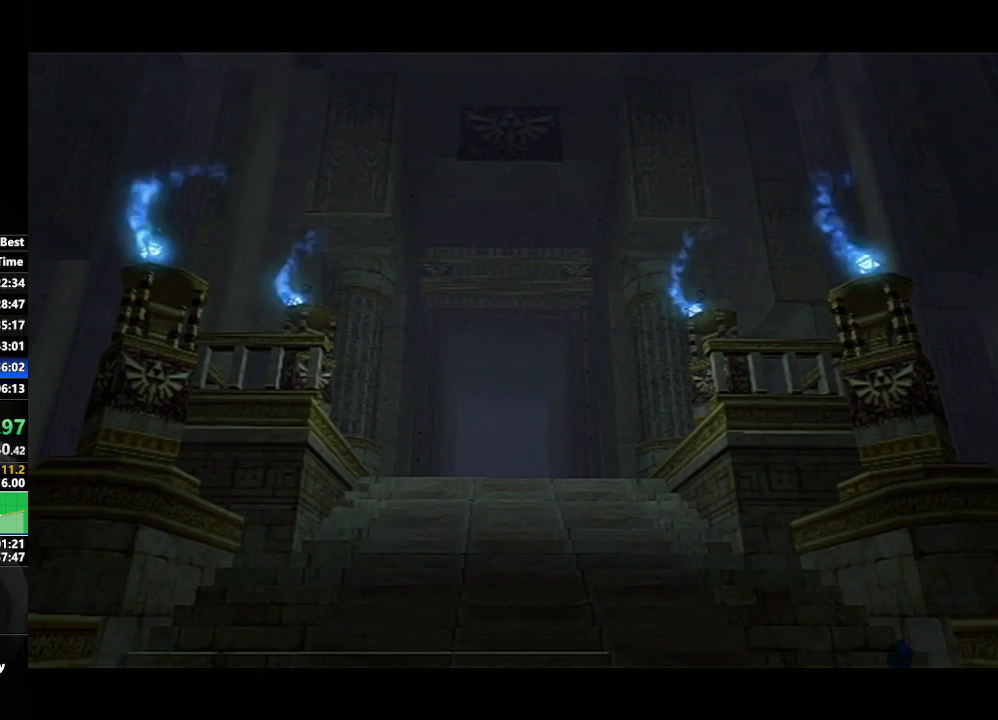
{"buttons": [], "left_stick": "center", "right_stick": "up-right", "events": [[17, "left_stick", "down-right"], [50, "right_stick", "down-left"], [167, "left_stick", "center"], [217, "right_stick", "up"], [317, "right_stick", "down"], [433, "left_stick", "left"], [467, "right_stick", "up-right"], [500, "left_stick", "center"]]}
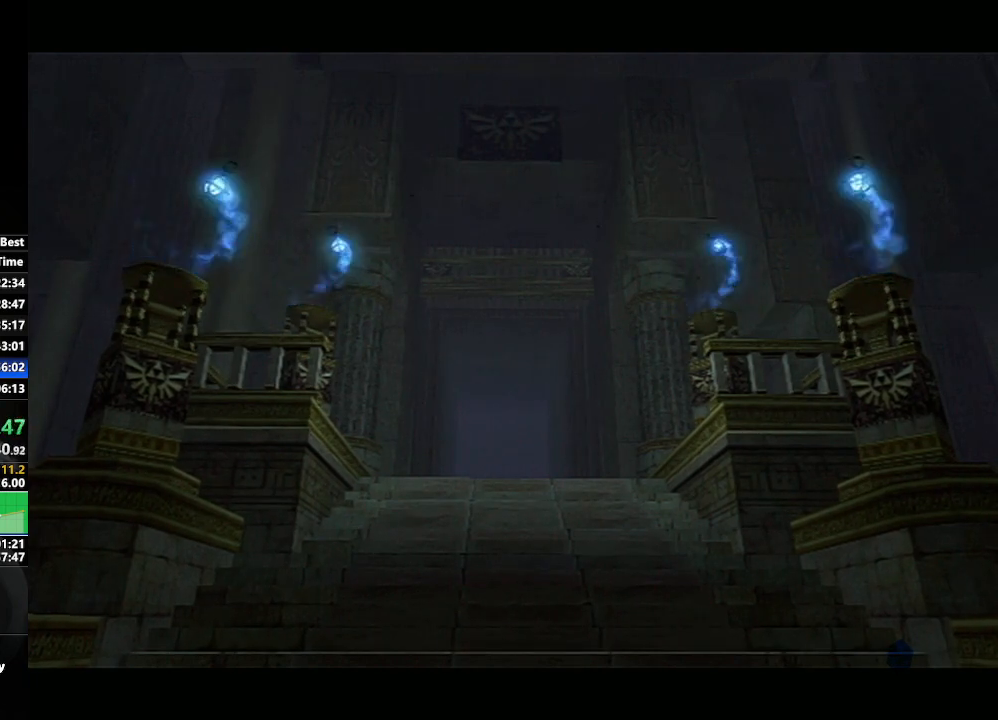
{"buttons": [], "left_stick": "center", "right_stick": "down", "events": [[100, "right_stick", "down"], [250, "right_stick", "up-right"], [467, "right_stick", "down"]]}
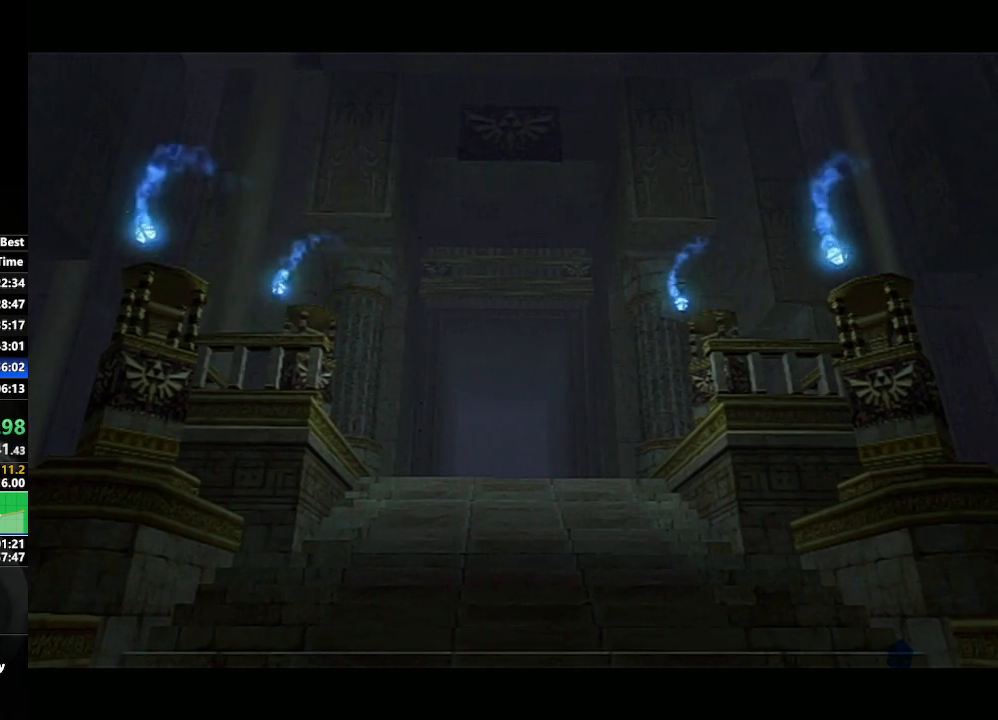
{"buttons": [], "left_stick": "center", "right_stick": "down", "events": [[83, "right_stick", "up"], [183, "left_stick", "right"], [183, "right_stick", "down"], [250, "left_stick", "center"], [350, "right_stick", "up-right"], [467, "right_stick", "down"]]}
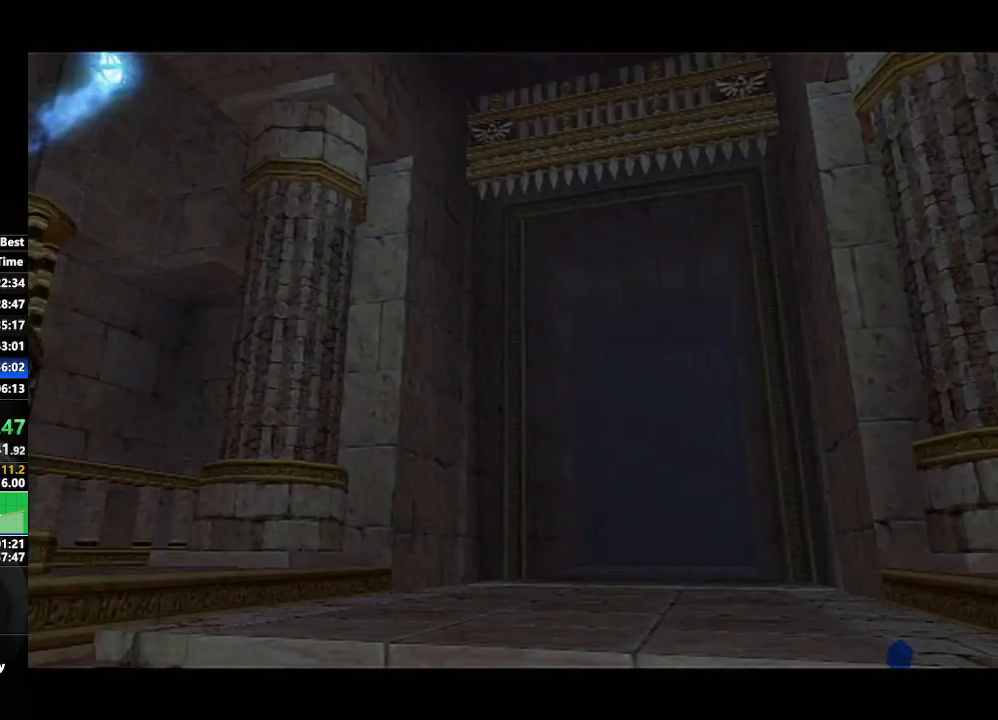
{"buttons": [], "left_stick": "center", "right_stick": "down-left", "events": [[67, "right_stick", "up-right"], [183, "left_stick", "left"], [217, "right_stick", "down"], [250, "left_stick", "center"], [317, "right_stick", "up-right"], [450, "right_stick", "down-left"]]}
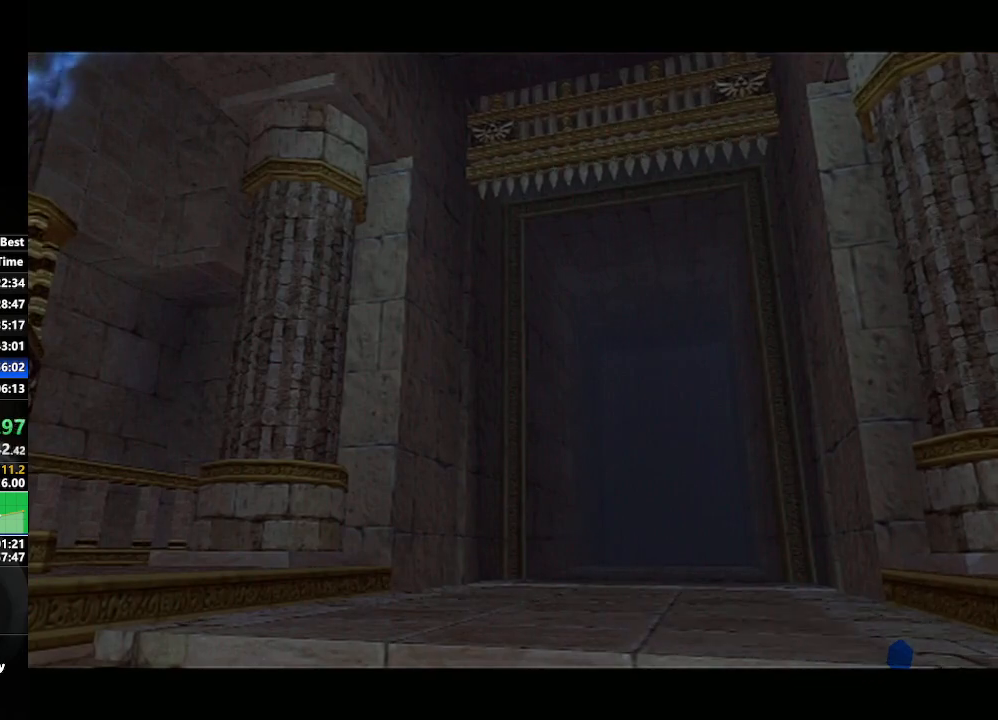
{"buttons": [], "left_stick": "center", "right_stick": "down-left", "events": [[50, "right_stick", "up-right"], [183, "left_stick", "right"], [200, "right_stick", "down-left"], [267, "left_stick", "center"], [350, "right_stick", "up"], [467, "right_stick", "down-left"]]}
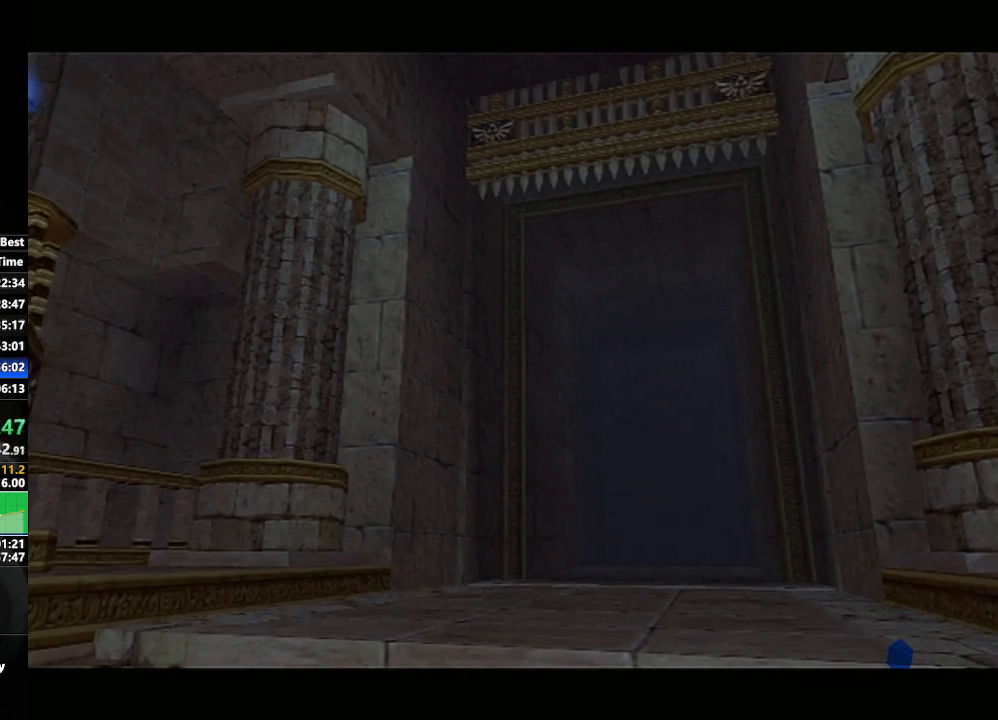
{"buttons": [], "left_stick": "center", "right_stick": "center", "events": [[67, "right_stick", "up"], [167, "left_stick", "left"], [217, "right_stick", "down-left"], [233, "left_stick", "center"], [333, "right_stick", "center"]]}
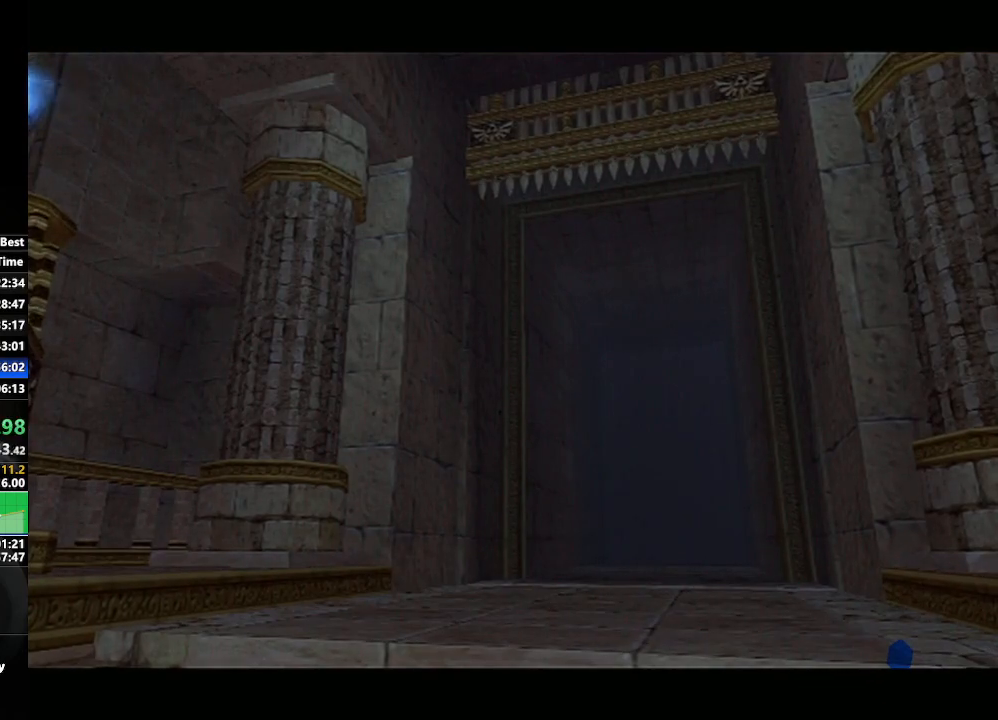
{"buttons": [], "left_stick": "center", "right_stick": "up", "events": [[33, "right_stick", "down-left"], [167, "left_stick", "down-right"], [183, "right_stick", "up"], [267, "left_stick", "center"], [267, "right_stick", "down"], [417, "right_stick", "up"]]}
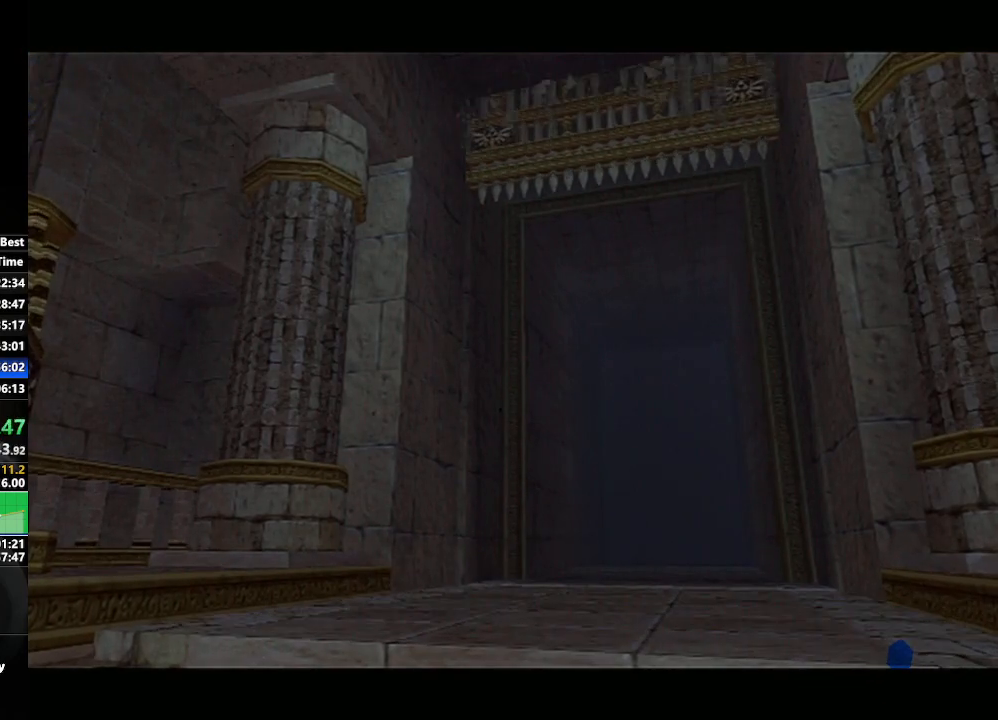
{"buttons": [], "left_stick": "center", "right_stick": "up-right", "events": [[17, "right_stick", "down-left"], [150, "right_stick", "up"], [200, "left_stick", "left"], [267, "left_stick", "center"], [283, "right_stick", "down"], [417, "right_stick", "up-right"]]}
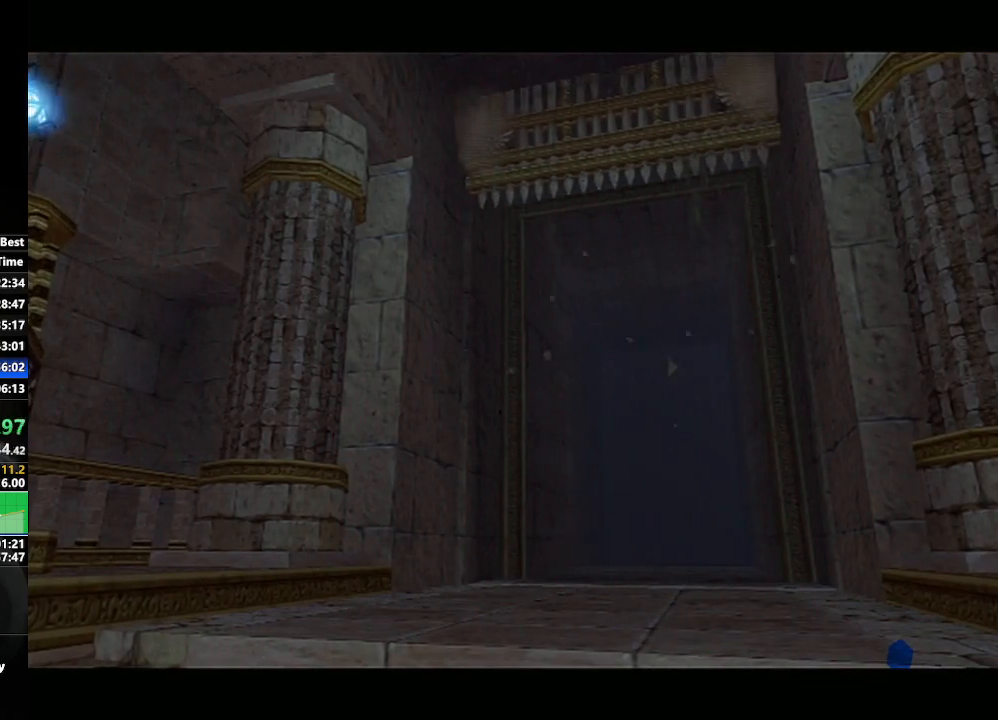
{"buttons": [], "left_stick": "center", "right_stick": "down", "events": [[217, "left_stick", "right"], [267, "right_stick", "down"], [317, "left_stick", "center"], [383, "right_stick", "up-right"], [500, "right_stick", "down"]]}
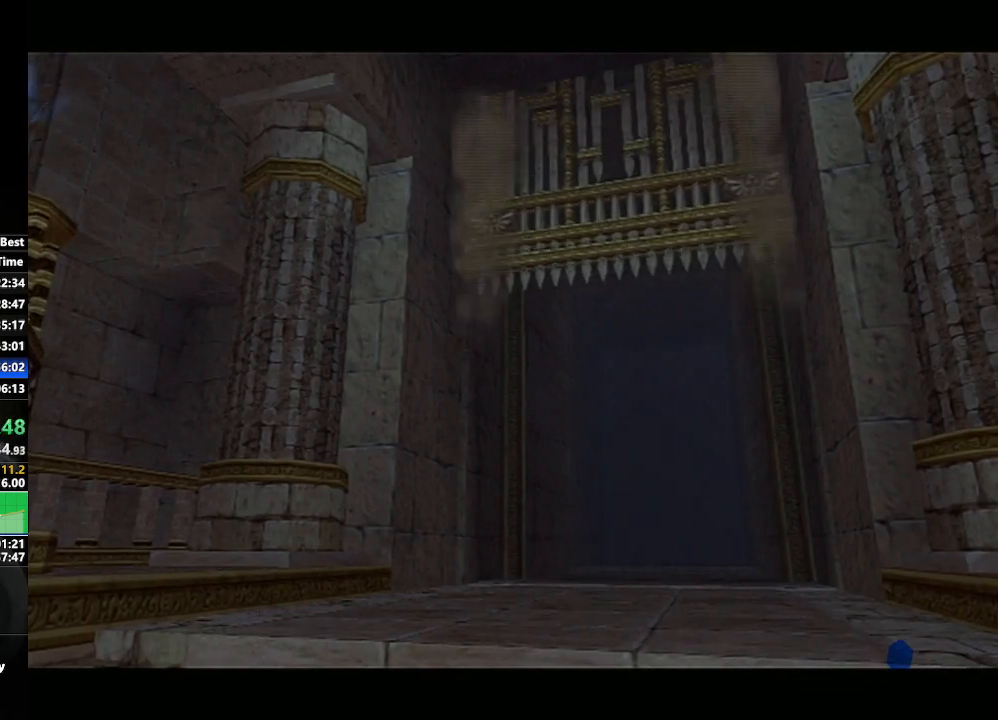
{"buttons": [], "left_stick": "center", "right_stick": "center", "events": [[150, "right_stick", "up-right"], [217, "left_stick", "left"], [267, "right_stick", "down"], [300, "left_stick", "center"], [450, "right_stick", "center"]]}
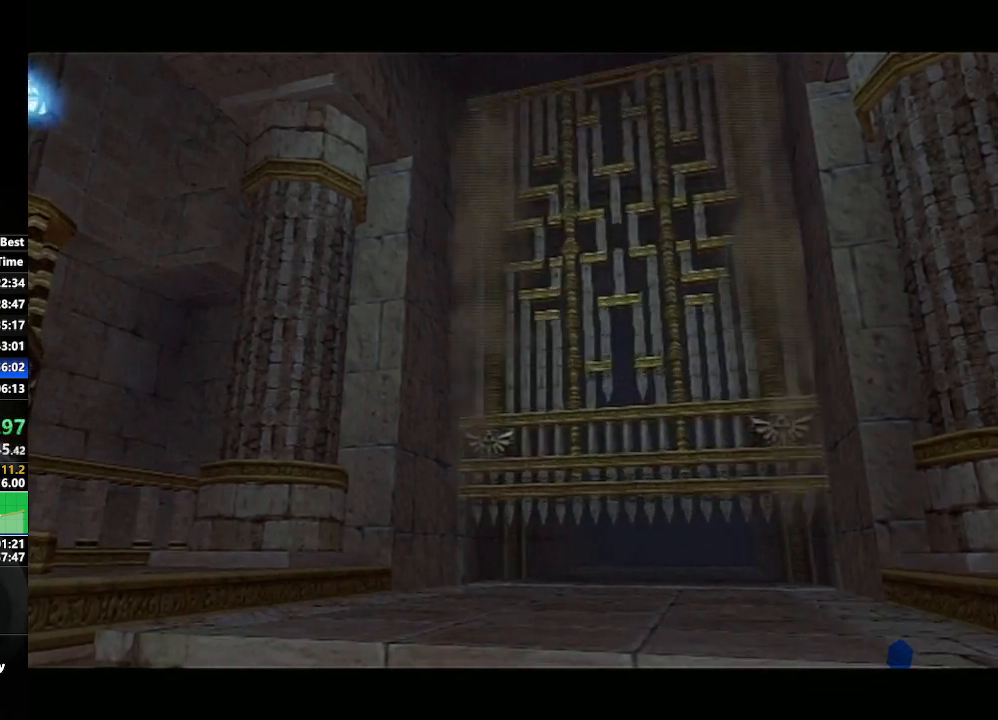
{"buttons": [], "left_stick": "center", "right_stick": "up", "events": [[117, "right_stick", "down"], [233, "right_stick", "up"], [367, "left_stick", "down-right"], [367, "right_stick", "left"], [467, "left_stick", "center"], [500, "right_stick", "up"]]}
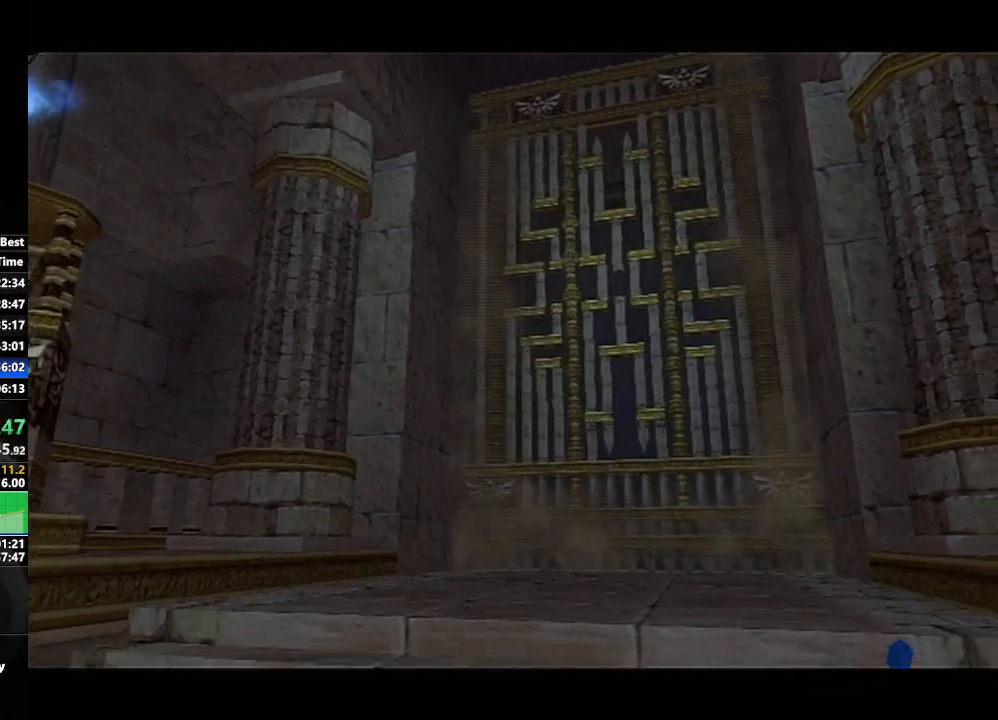
{"buttons": [], "left_stick": "center", "right_stick": "up", "events": [[117, "right_stick", "down-left"], [217, "right_stick", "up"], [300, "left_stick", "left"], [367, "right_stick", "down-left"], [383, "left_stick", "center"], [500, "right_stick", "up"]]}
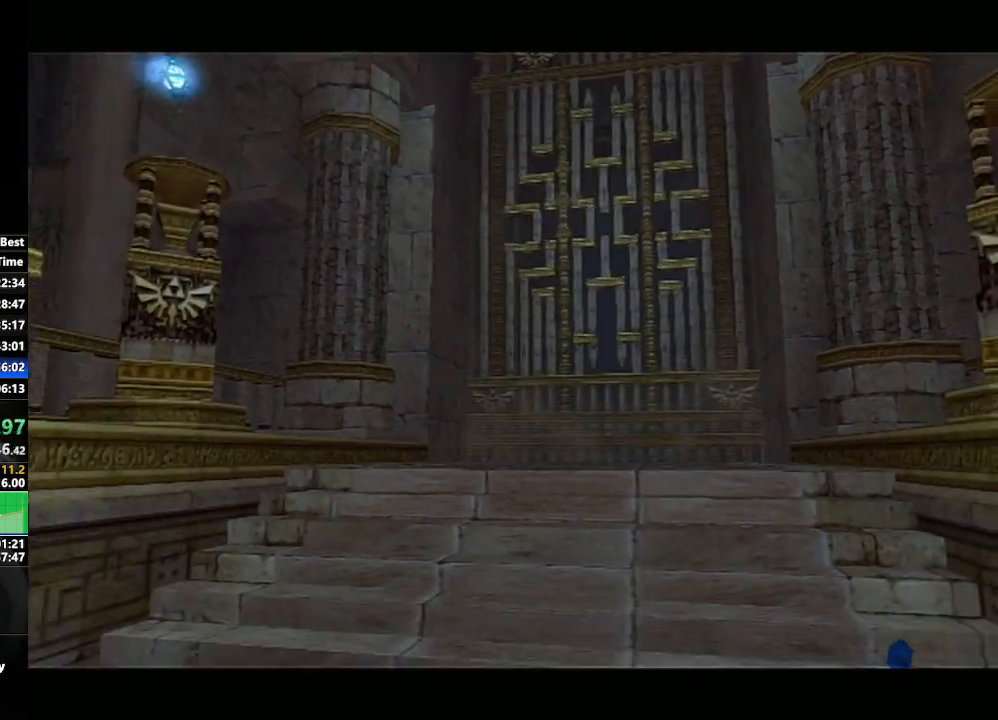
{"buttons": [], "left_stick": "center", "right_stick": "down-left", "events": [[150, "right_stick", "down-left"], [200, "right_stick", "center"], [350, "left_stick", "down-right"], [417, "right_stick", "down-left"], [433, "left_stick", "center"]]}
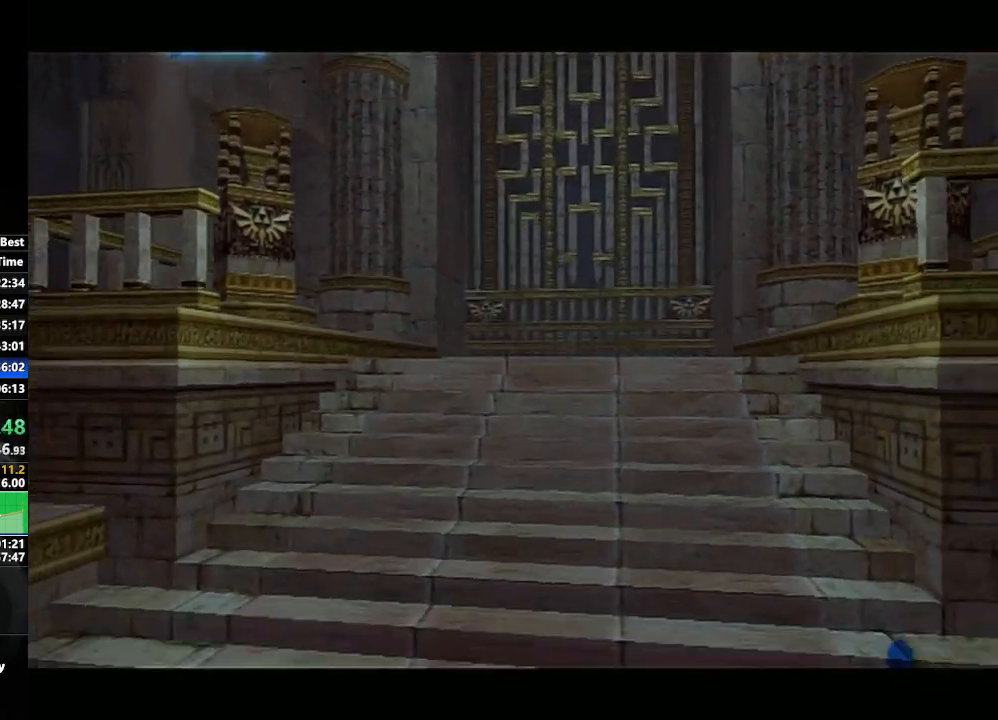
{"buttons": [], "left_stick": "center", "right_stick": "down", "events": [[50, "right_stick", "up-right"], [183, "right_stick", "down"], [300, "right_stick", "up-right"], [367, "left_stick", "left"], [433, "right_stick", "down"], [467, "left_stick", "center"]]}
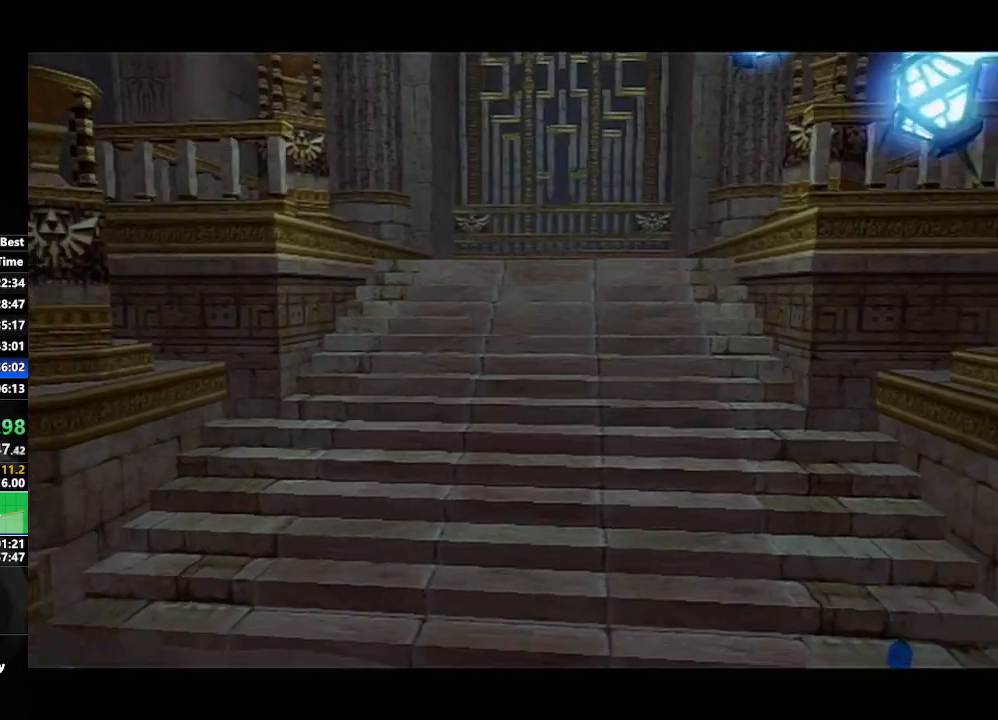
{"buttons": [], "left_stick": "center", "right_stick": "down", "events": [[67, "right_stick", "up-right"], [200, "right_stick", "down"], [333, "right_stick", "center"], [400, "left_stick", "down-right"], [450, "left_stick", "center"], [467, "right_stick", "down"]]}
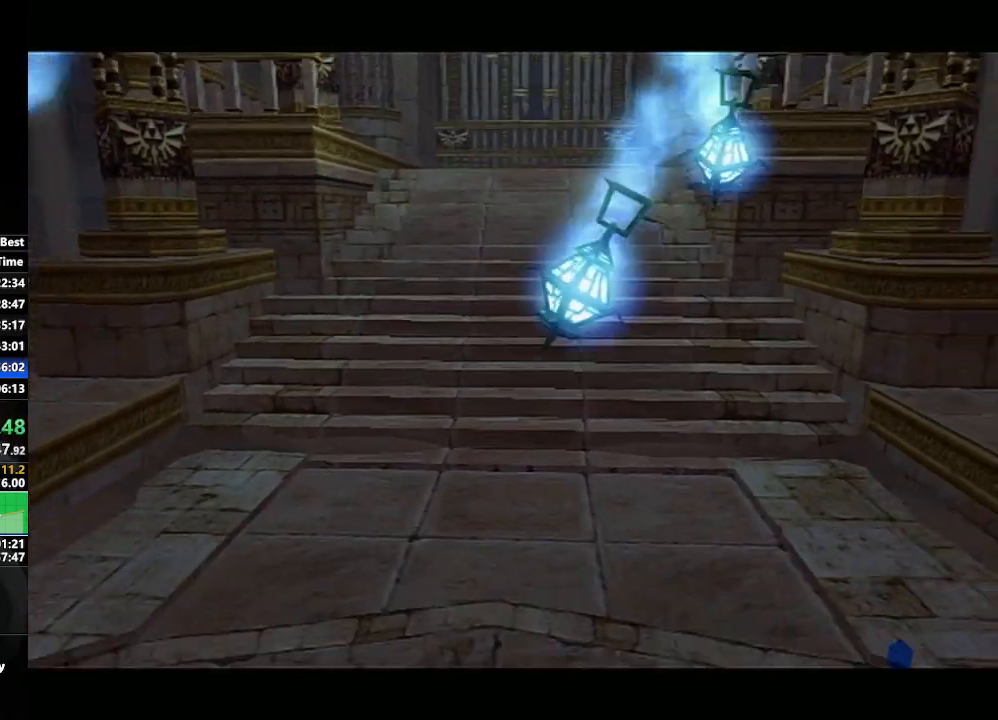
{"buttons": [], "left_stick": "left", "right_stick": "down-left", "events": [[133, "right_stick", "up"], [250, "right_stick", "down-left"], [383, "right_stick", "up"], [450, "left_stick", "left"], [500, "right_stick", "down-left"]]}
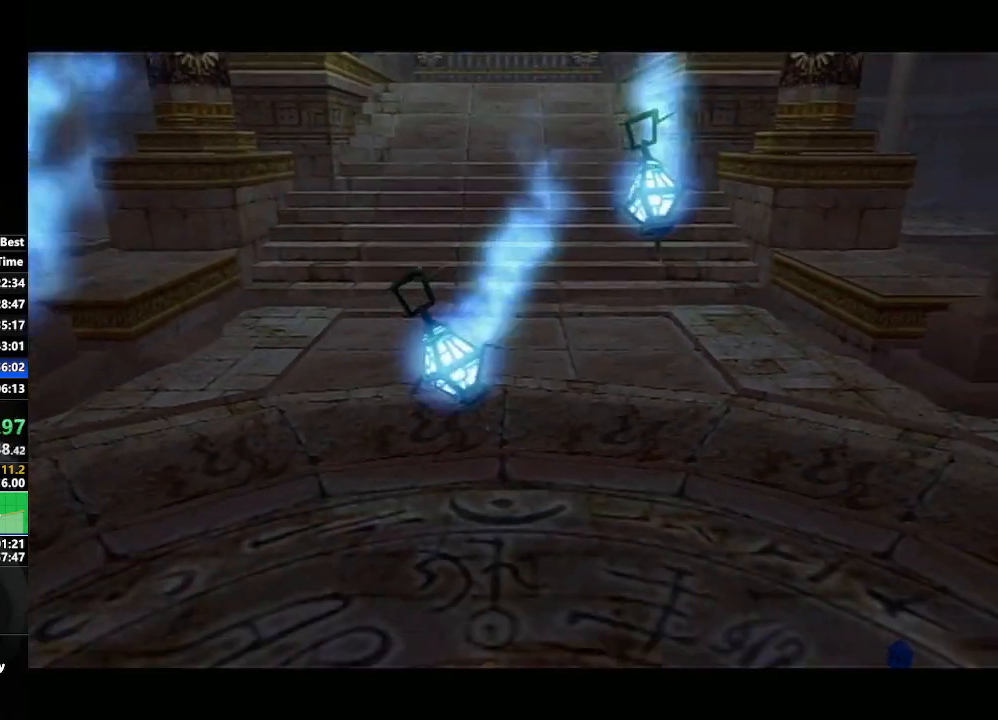
{"buttons": [], "left_stick": "right", "right_stick": "down-left", "events": [[50, "left_stick", "center"], [167, "right_stick", "up-right"], [250, "right_stick", "down"], [367, "right_stick", "up"], [500, "left_stick", "right"], [500, "right_stick", "down-left"]]}
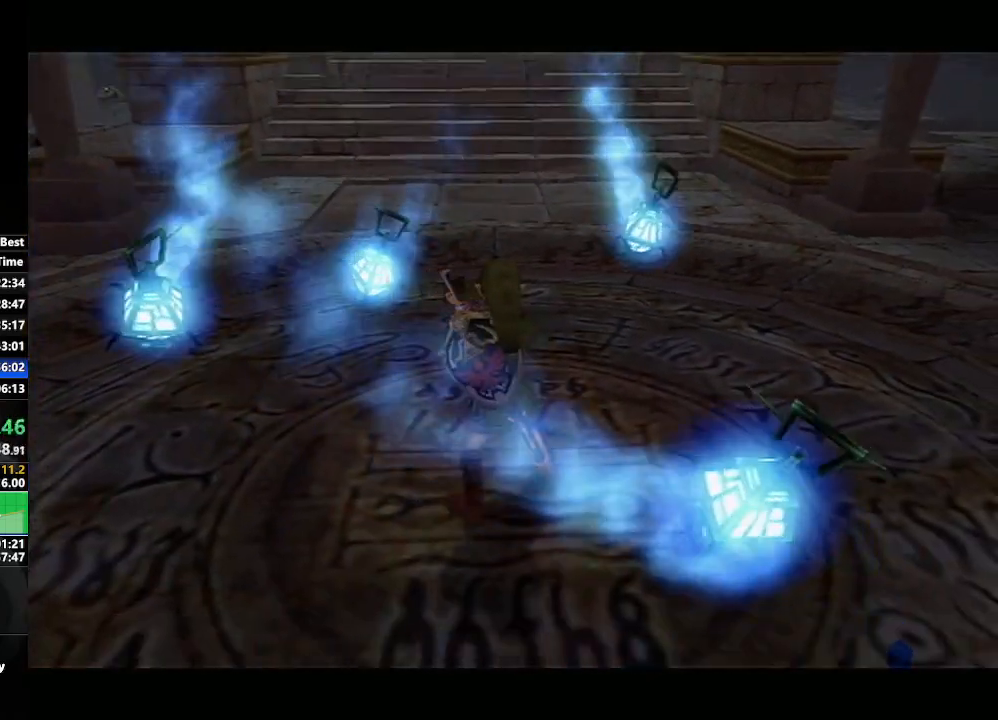
{"buttons": [], "left_stick": "left", "right_stick": "up", "events": [[67, "left_stick", "center"], [133, "right_stick", "up"], [267, "right_stick", "down-left"], [400, "right_stick", "up"], [450, "left_stick", "left"]]}
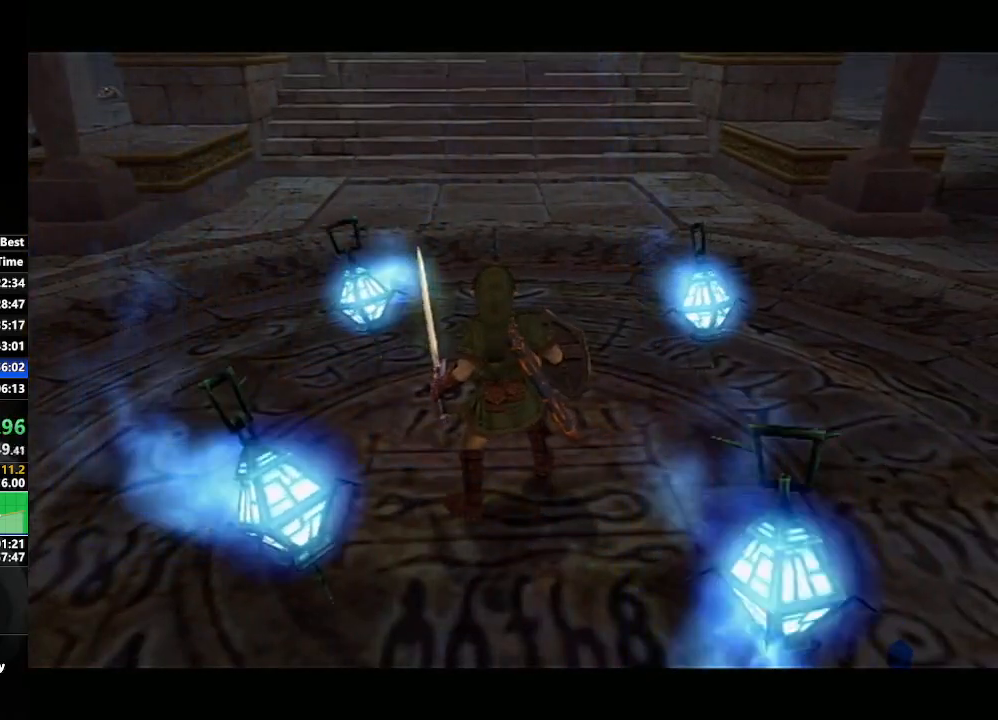
{"buttons": [], "left_stick": "center", "right_stick": "center", "events": [[33, "left_stick", "center"], [50, "right_stick", "down"], [150, "right_stick", "center"]]}